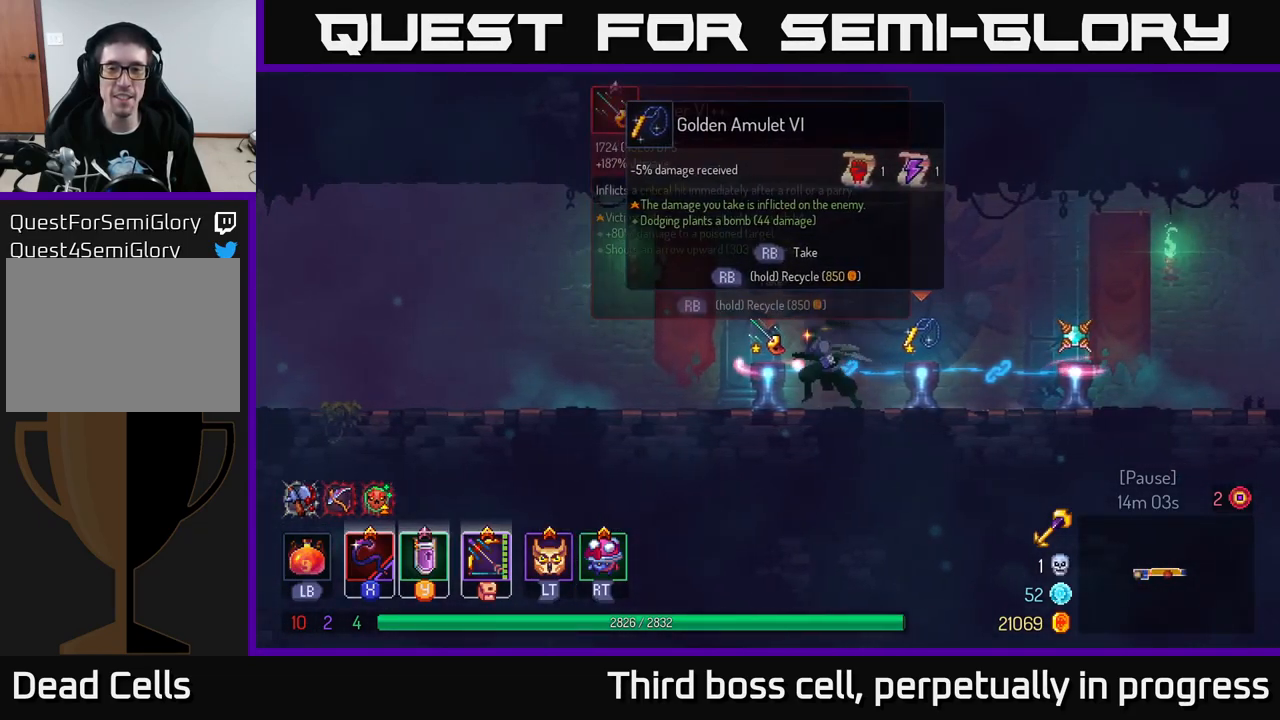
Gameplay with a controller (Xbox layout); each line is a JSON object with the inputs held at the frame after it. "events" lists button and stick changes between this image and that frame as [ms after this image, input, new state], when the widget could be followed in between.
{"buttons": [], "left_stick": "right", "right_stick": "center", "events": [[117, "left_stick", "right"]]}
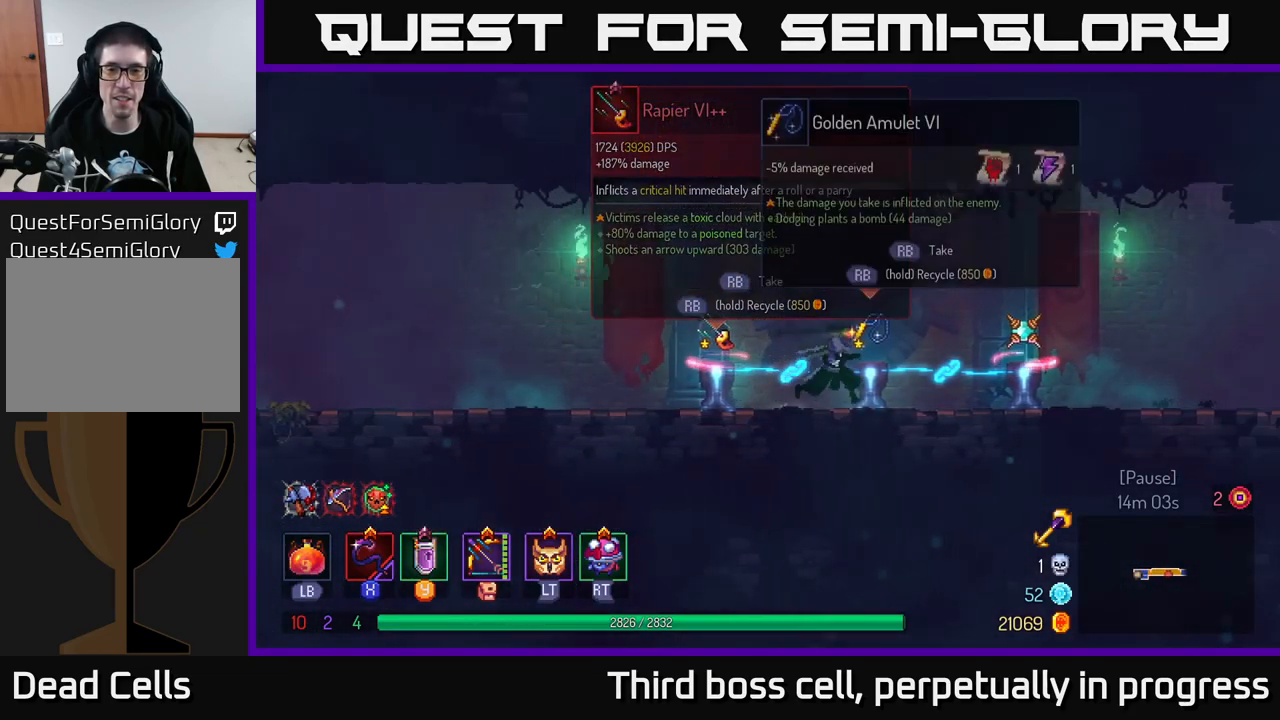
{"buttons": [], "left_stick": "left", "right_stick": "center", "events": [[133, "left_stick", "left"], [333, "B", "down"], [399, "B", "up"]]}
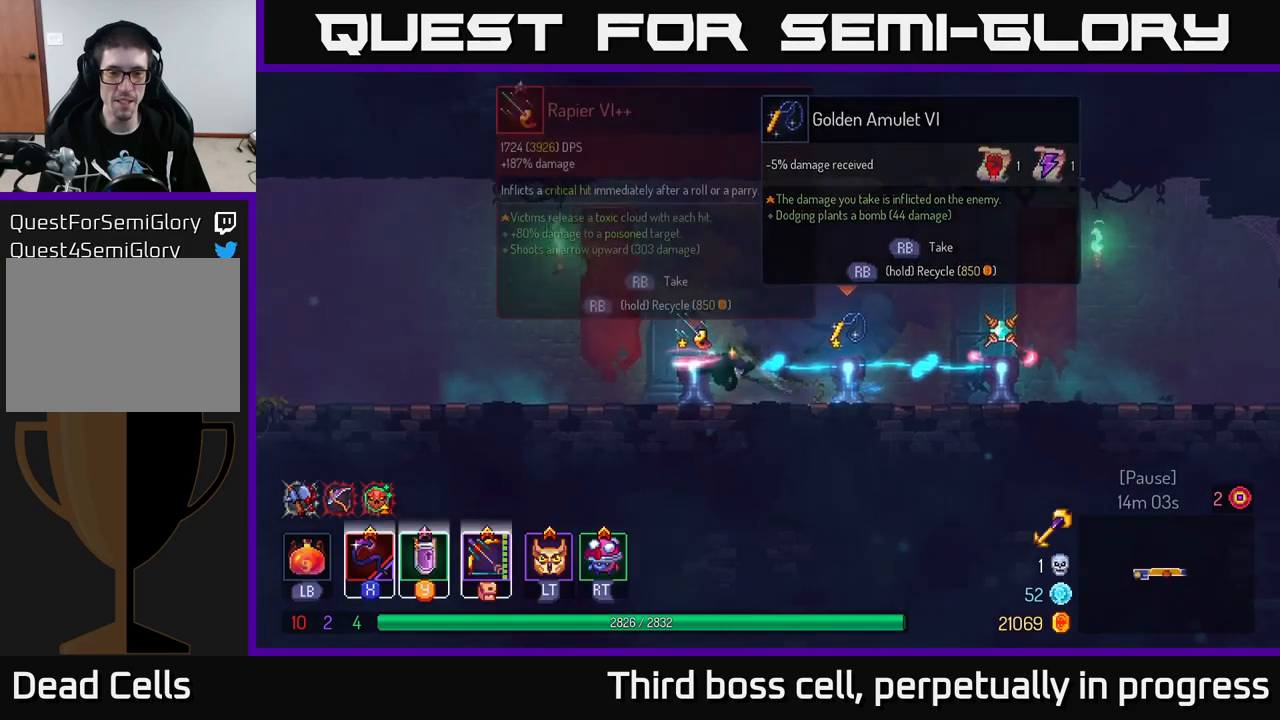
{"buttons": [], "left_stick": "center", "right_stick": "center", "events": [[50, "left_stick", "right"], [217, "left_stick", "center"], [283, "R1", "down"], [400, "R1", "up"]]}
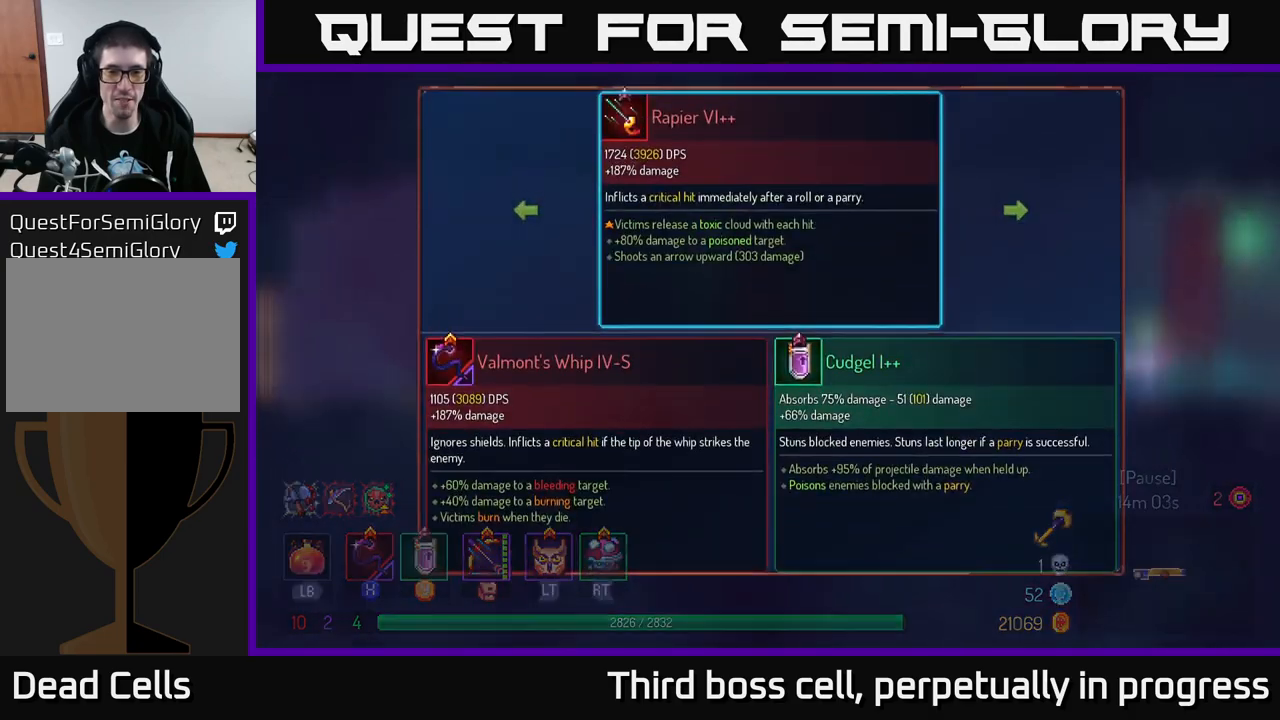
{"buttons": [], "left_stick": "center", "right_stick": "center", "events": []}
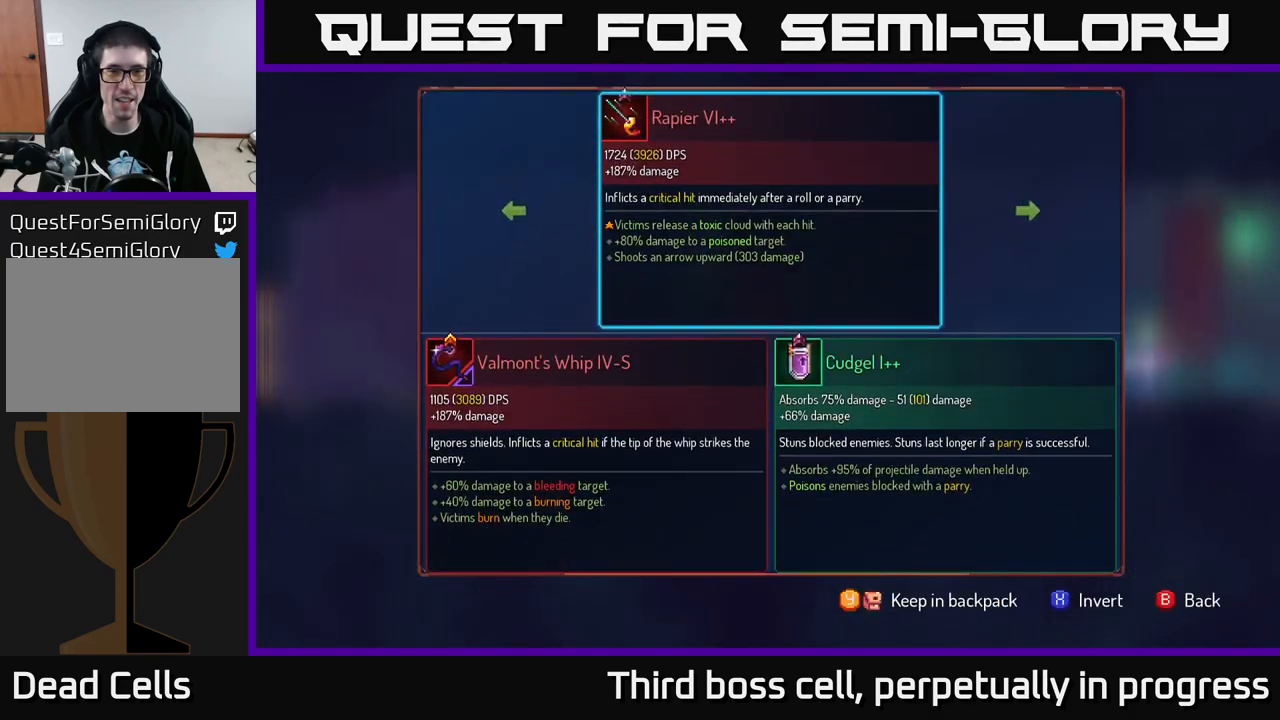
{"buttons": [], "left_stick": "center", "right_stick": "center", "events": []}
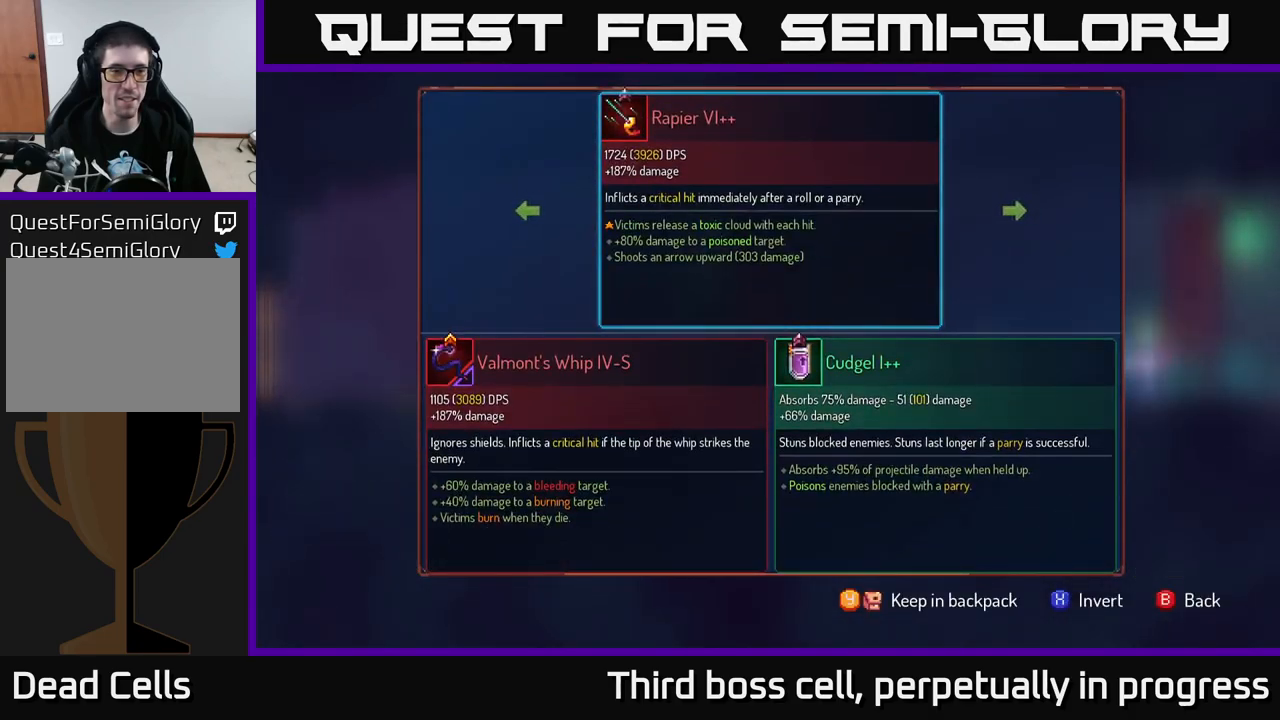
{"buttons": [], "left_stick": "center", "right_stick": "center", "events": []}
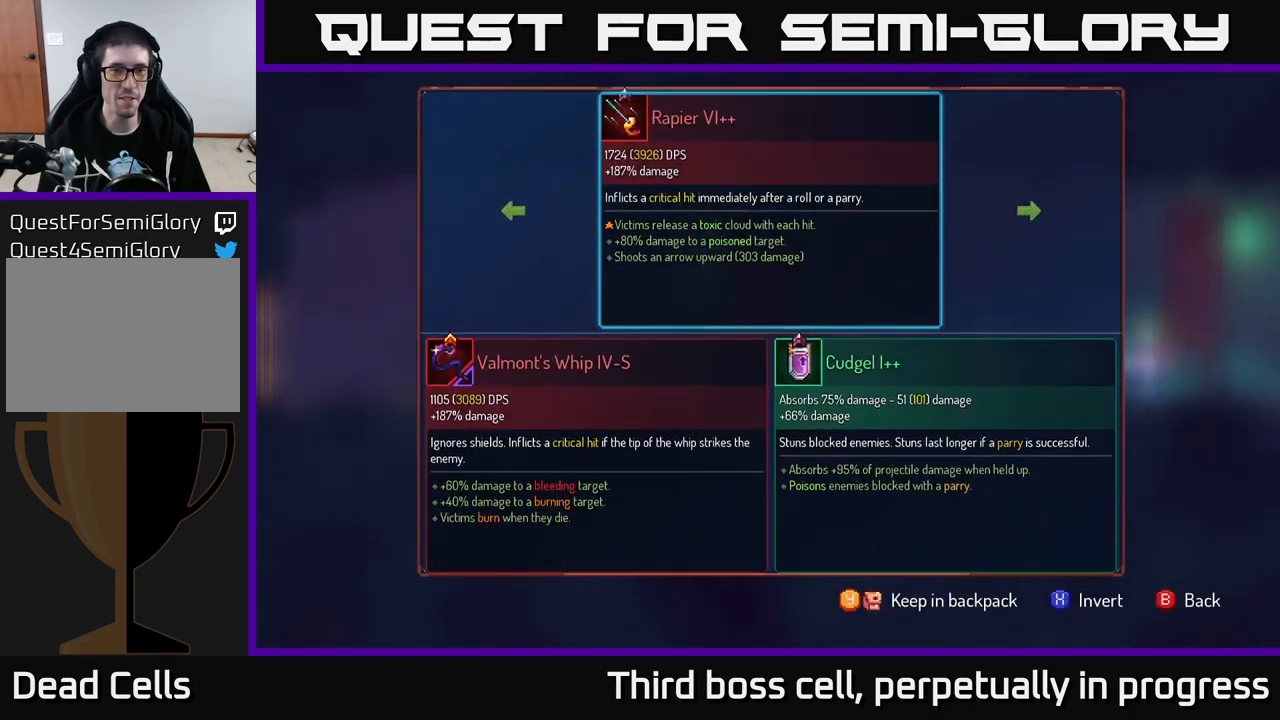
{"buttons": [], "left_stick": "center", "right_stick": "center", "events": []}
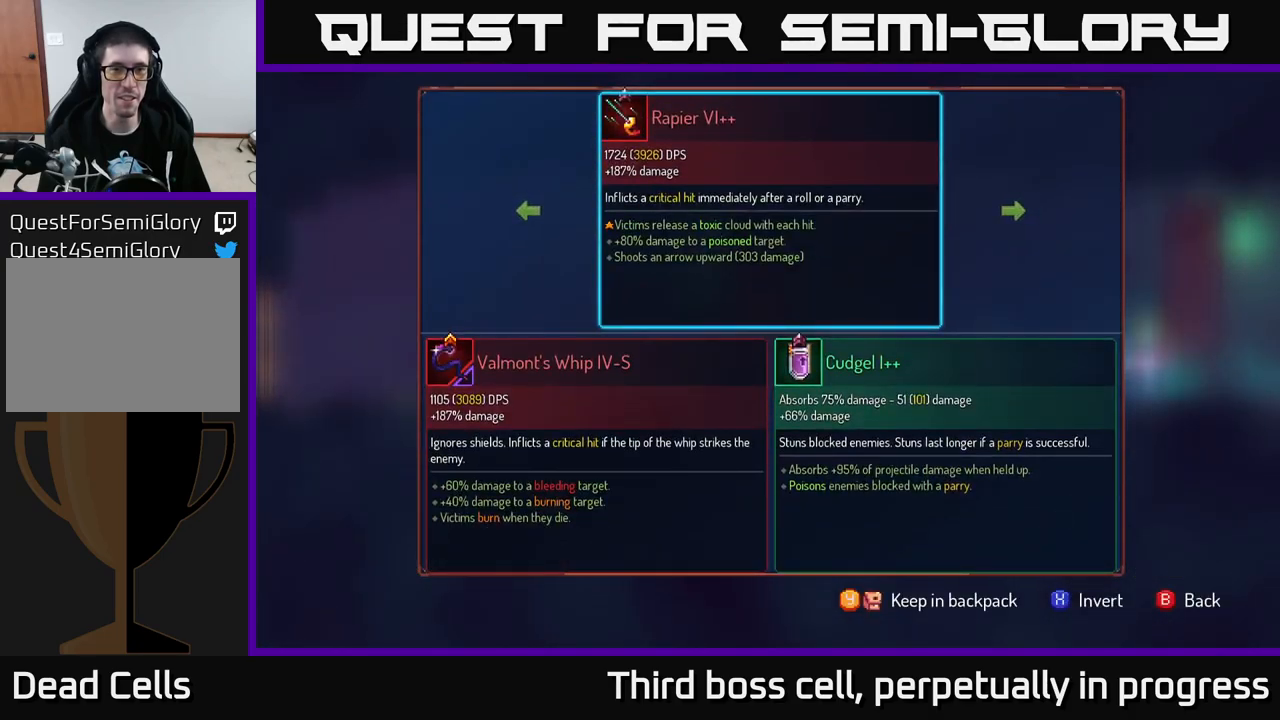
{"buttons": [], "left_stick": "center", "right_stick": "center", "events": []}
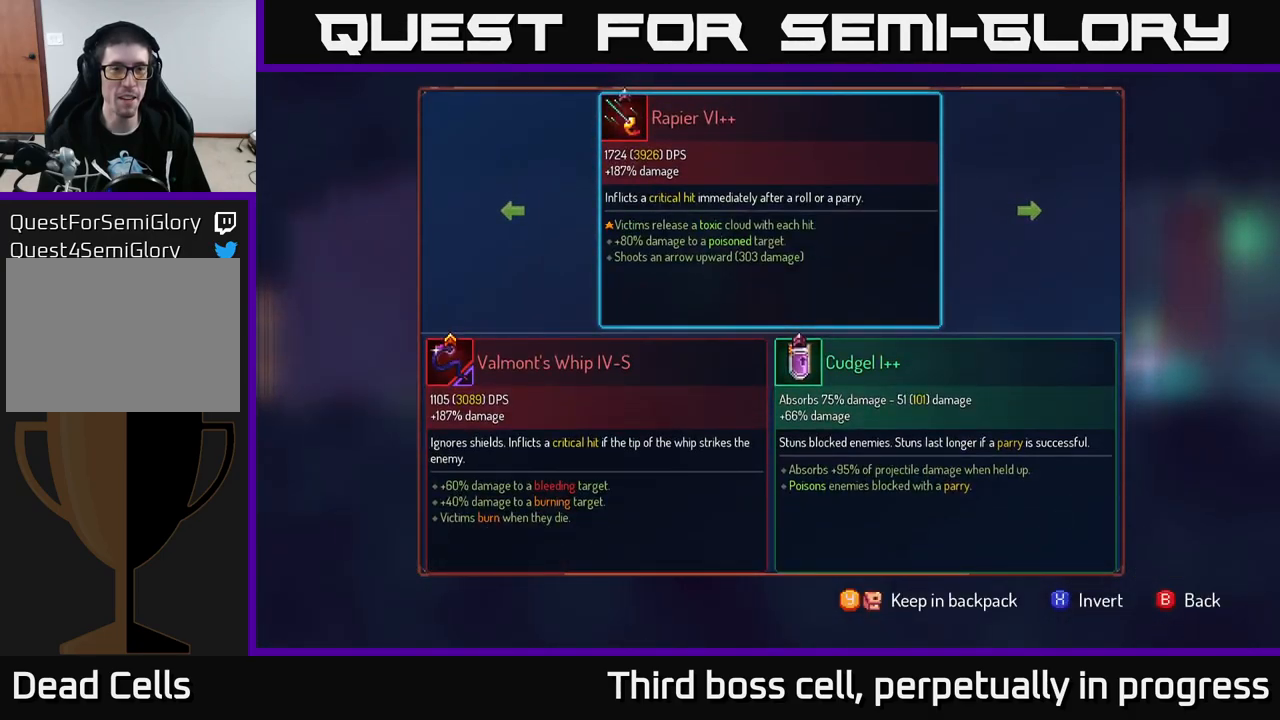
{"buttons": [], "left_stick": "center", "right_stick": "center", "events": [[67, "left_stick", "left"], [250, "left_stick", "center"]]}
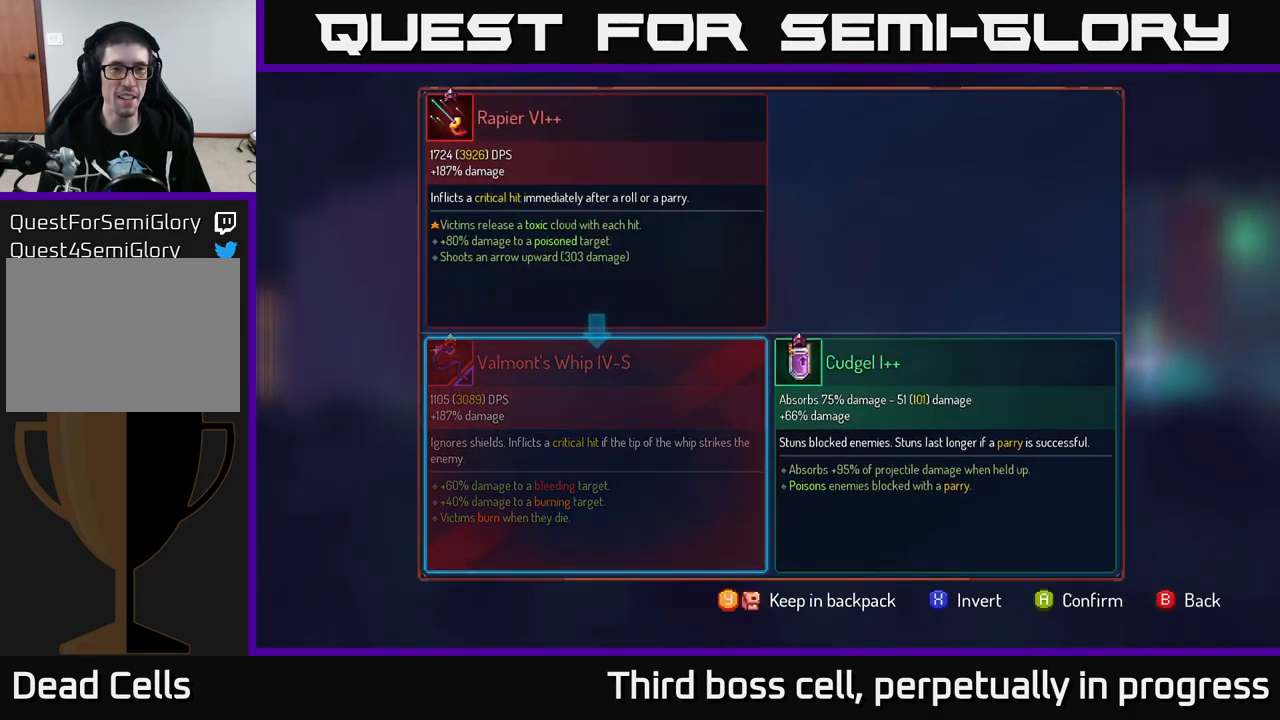
{"buttons": [], "left_stick": "center", "right_stick": "center", "events": []}
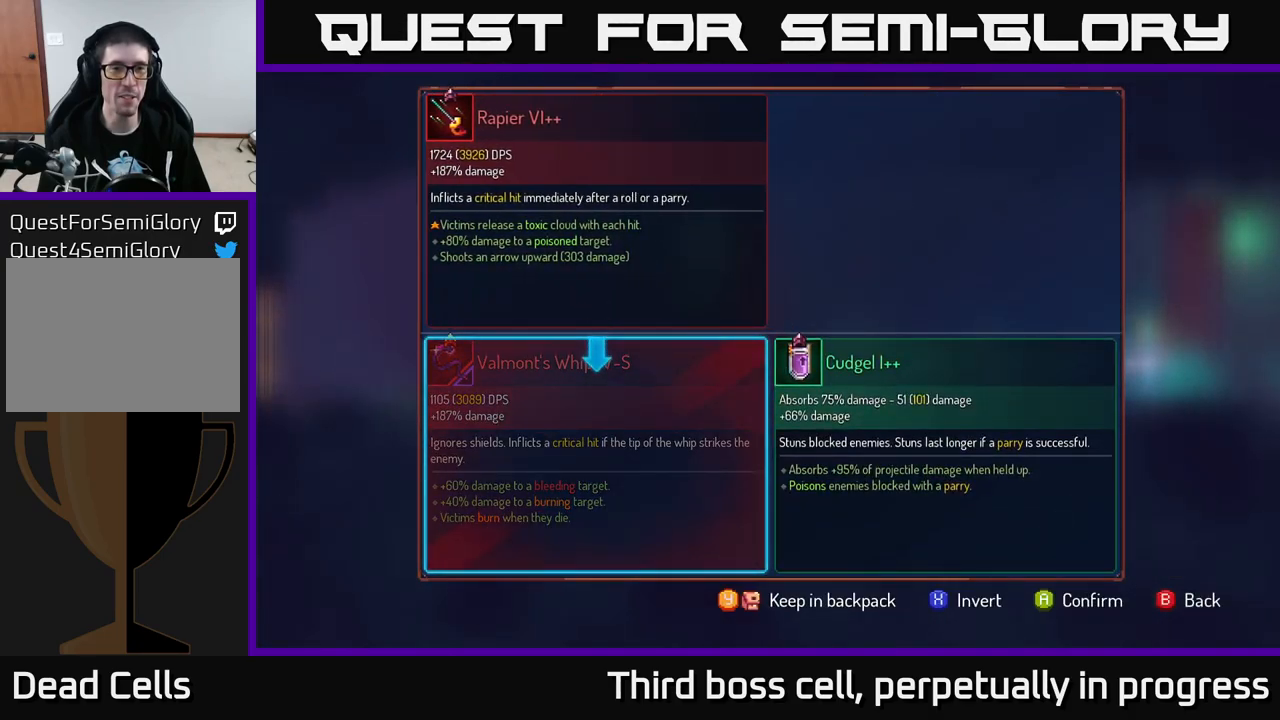
{"buttons": [], "left_stick": "center", "right_stick": "center", "events": []}
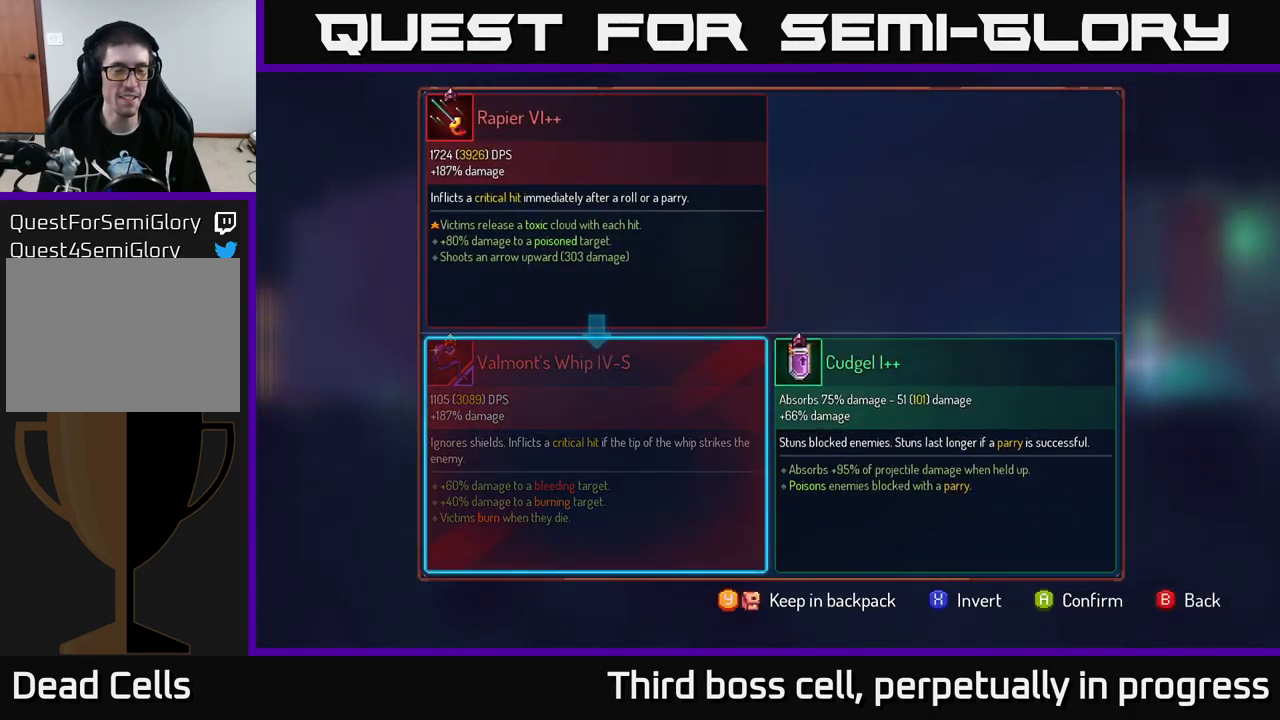
{"buttons": [], "left_stick": "center", "right_stick": "center", "events": []}
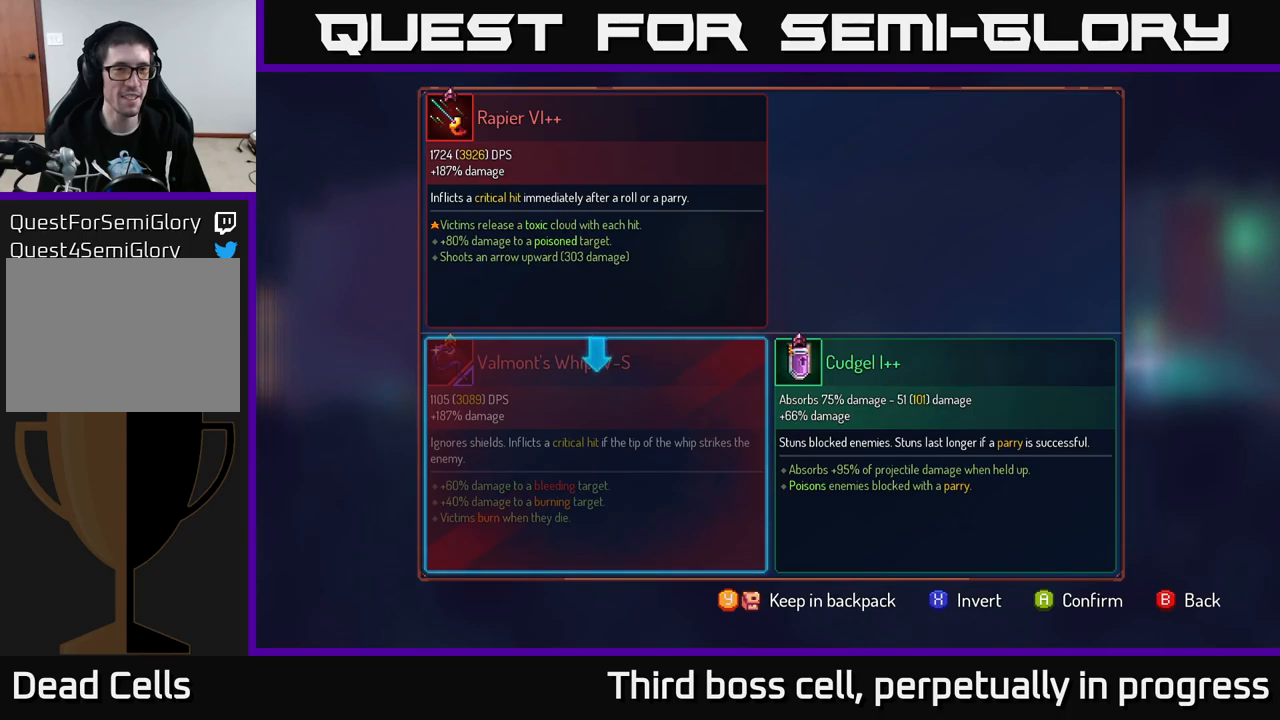
{"buttons": [], "left_stick": "center", "right_stick": "center", "events": []}
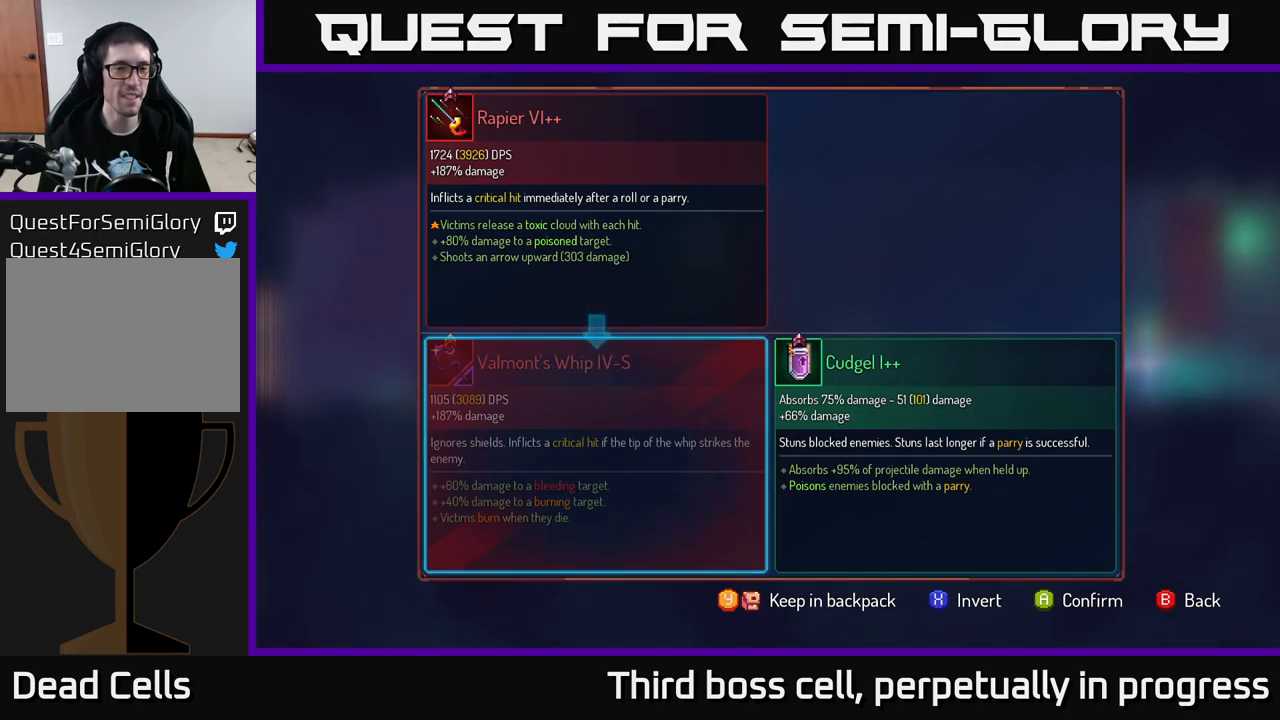
{"buttons": [], "left_stick": "center", "right_stick": "center", "events": []}
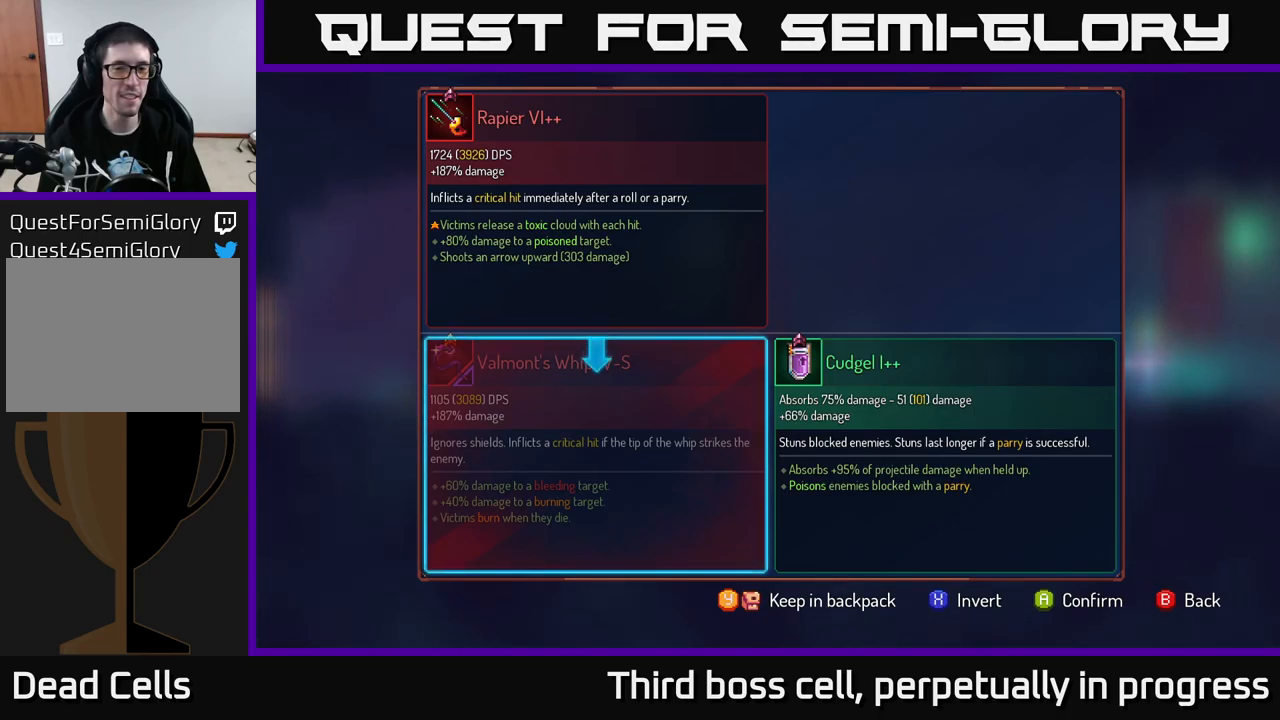
{"buttons": [], "left_stick": "center", "right_stick": "center", "events": [[450, "A", "down"], [500, "A", "up"]]}
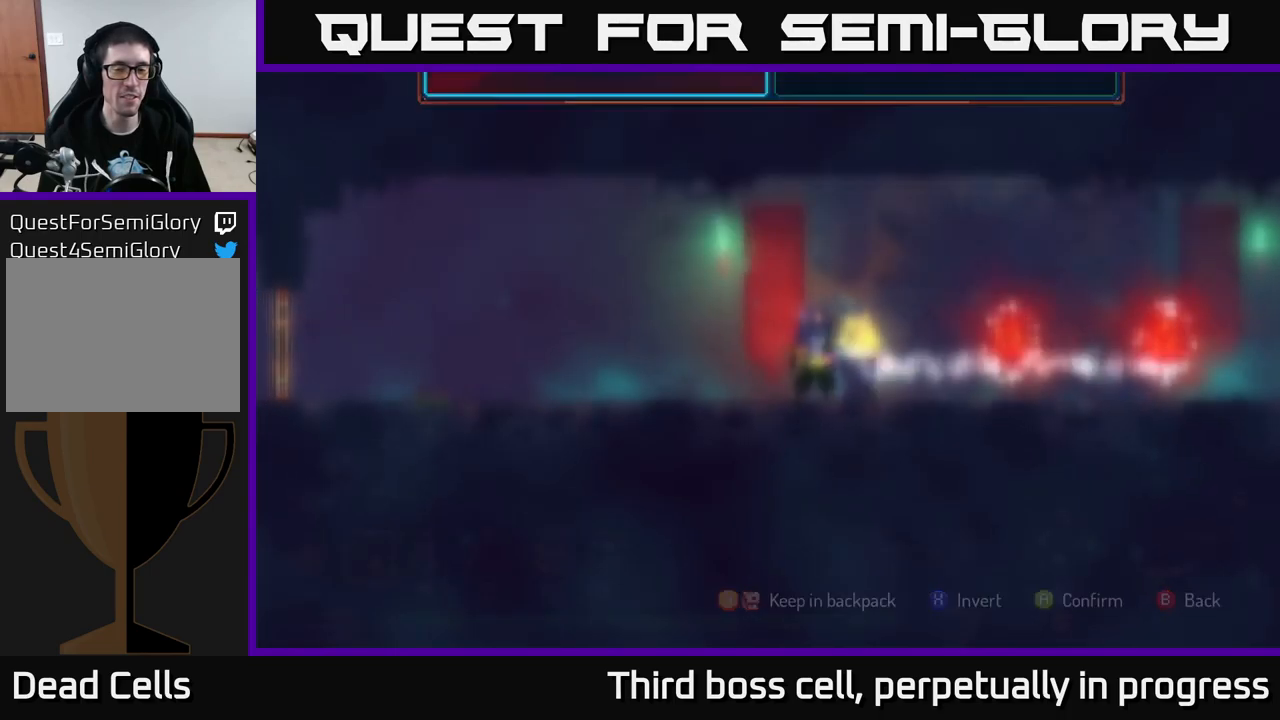
{"buttons": [], "left_stick": "center", "right_stick": "center", "events": []}
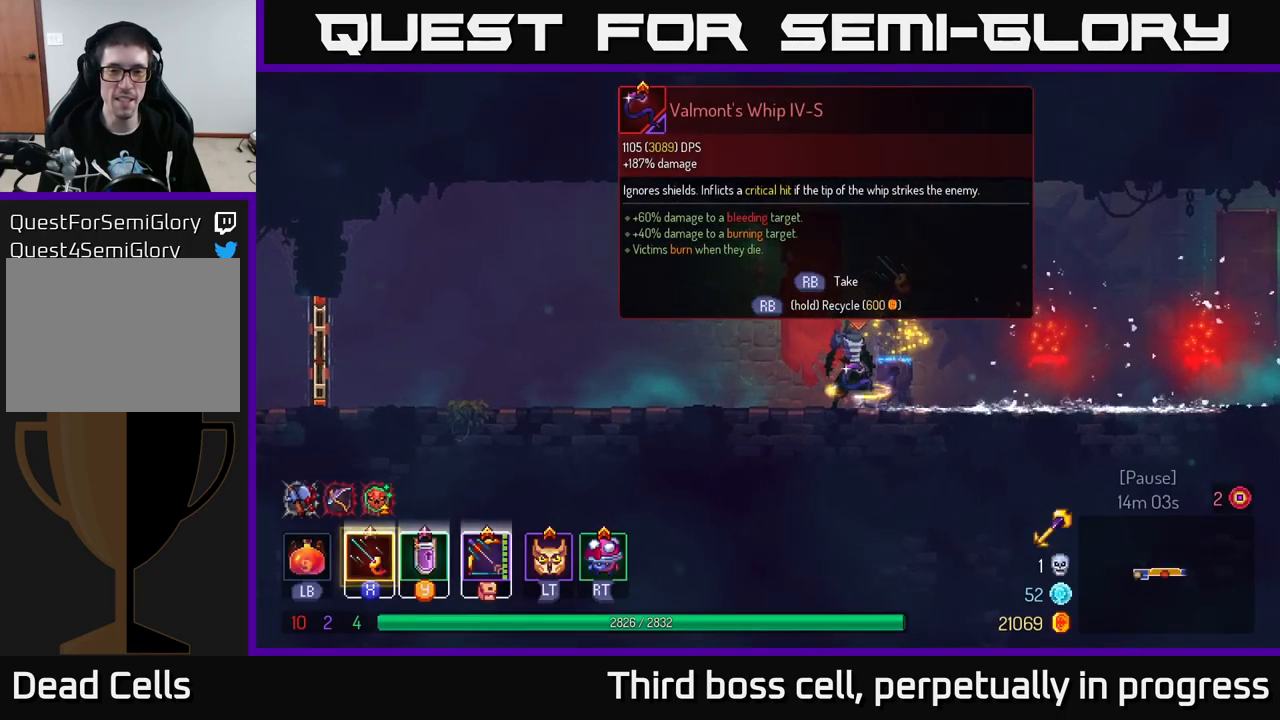
{"buttons": [], "left_stick": "center", "right_stick": "center", "events": [[17, "R1", "down"], [84, "R1", "up"], [350, "Y", "down"], [417, "Y", "up"]]}
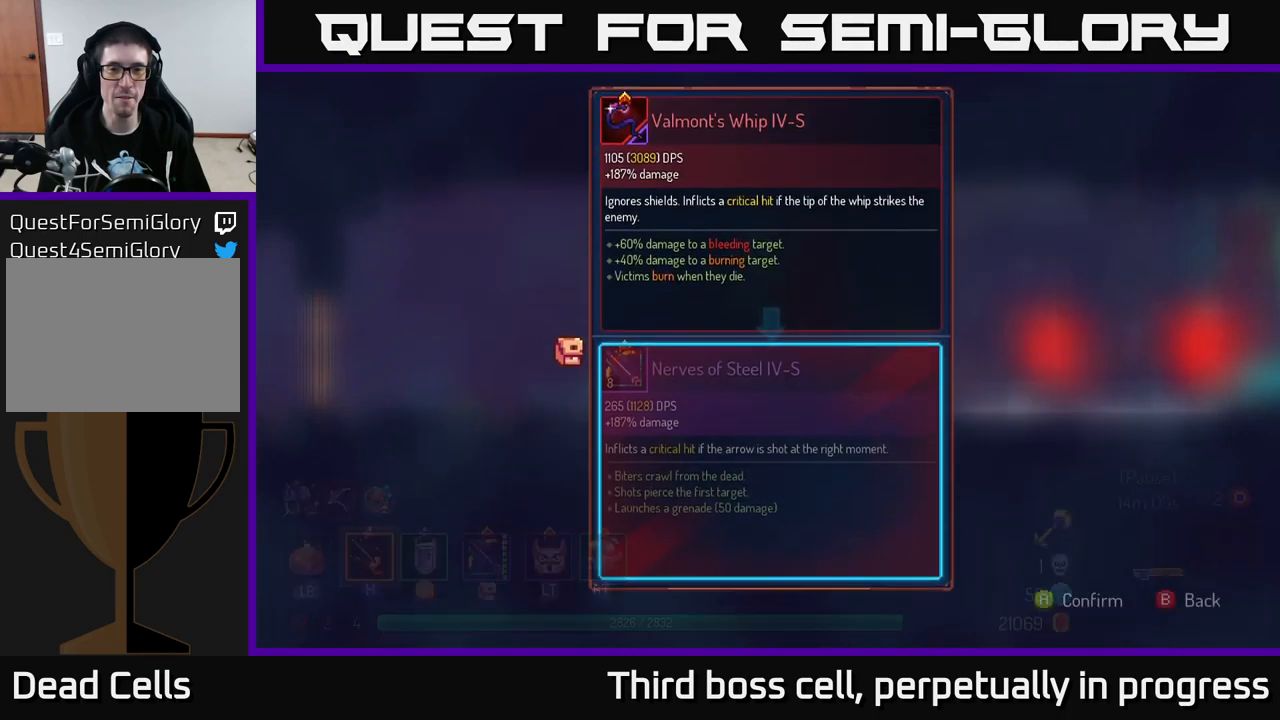
{"buttons": [], "left_stick": "center", "right_stick": "center", "events": [[200, "left_stick", "right"], [367, "left_stick", "center"]]}
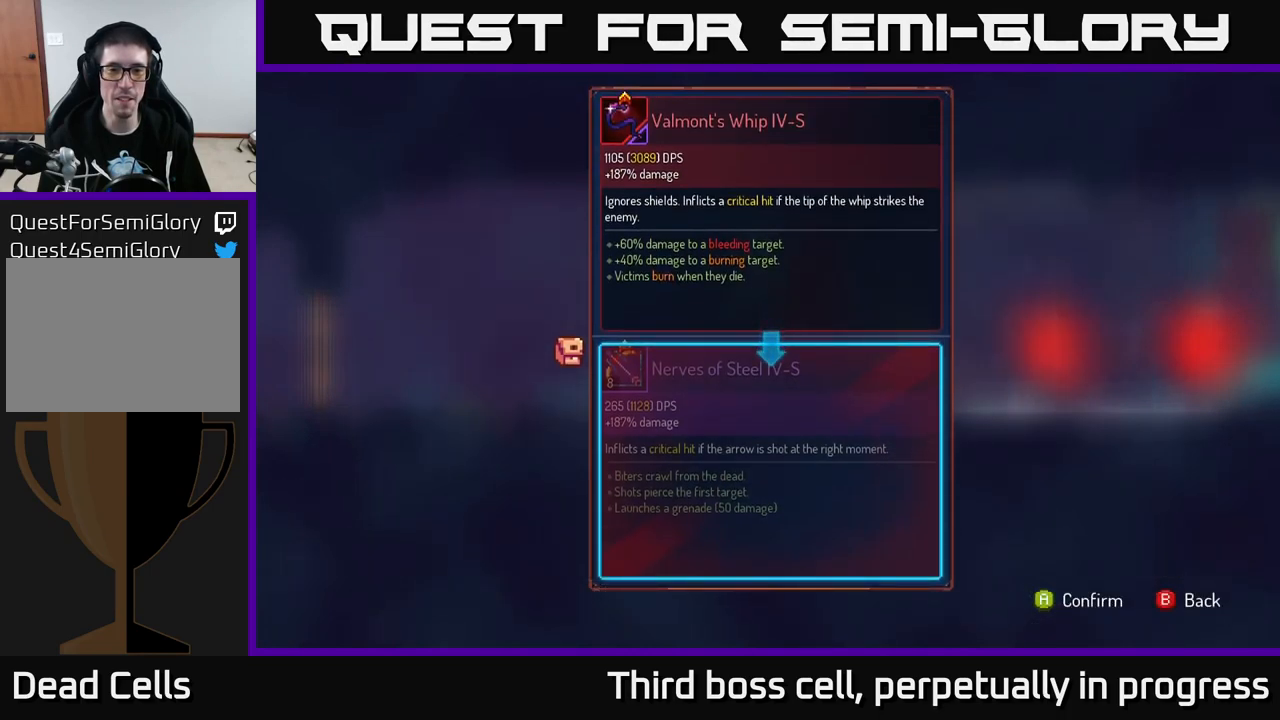
{"buttons": [], "left_stick": "center", "right_stick": "center", "events": [[434, "A", "down"], [500, "A", "up"]]}
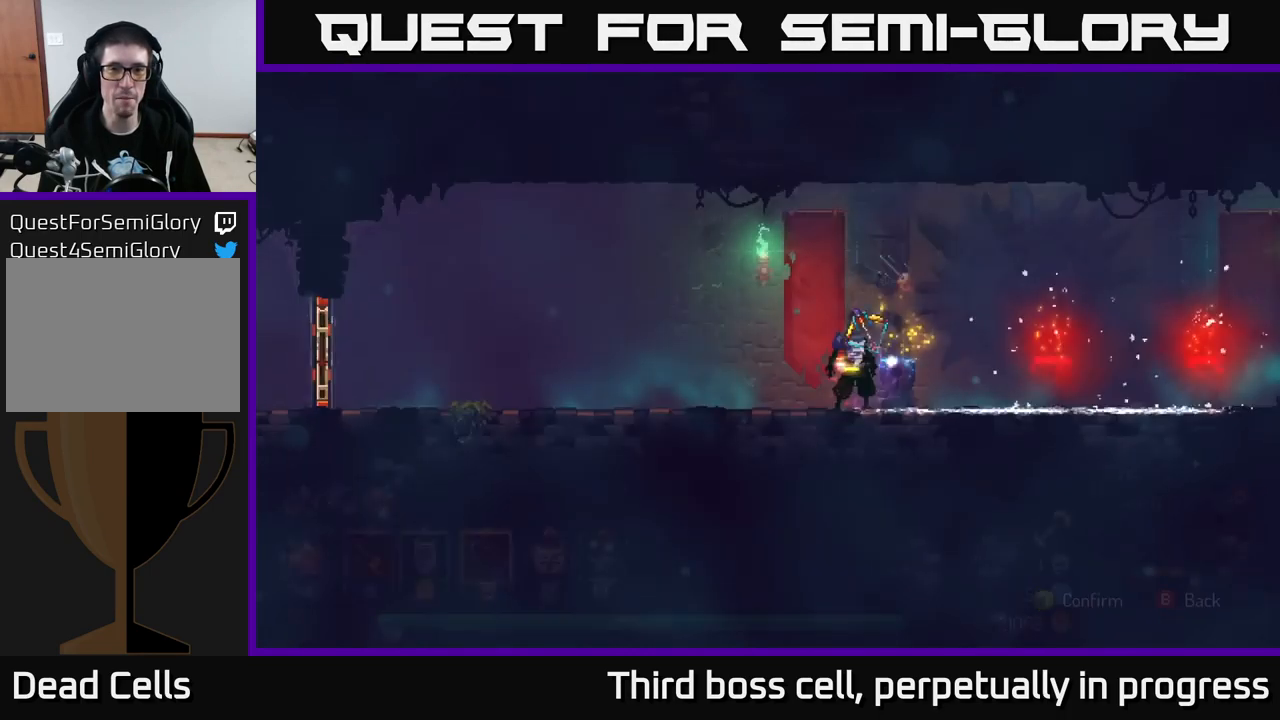
{"buttons": ["R1"], "left_stick": "center", "right_stick": "center", "events": [[200, "R1", "down"]]}
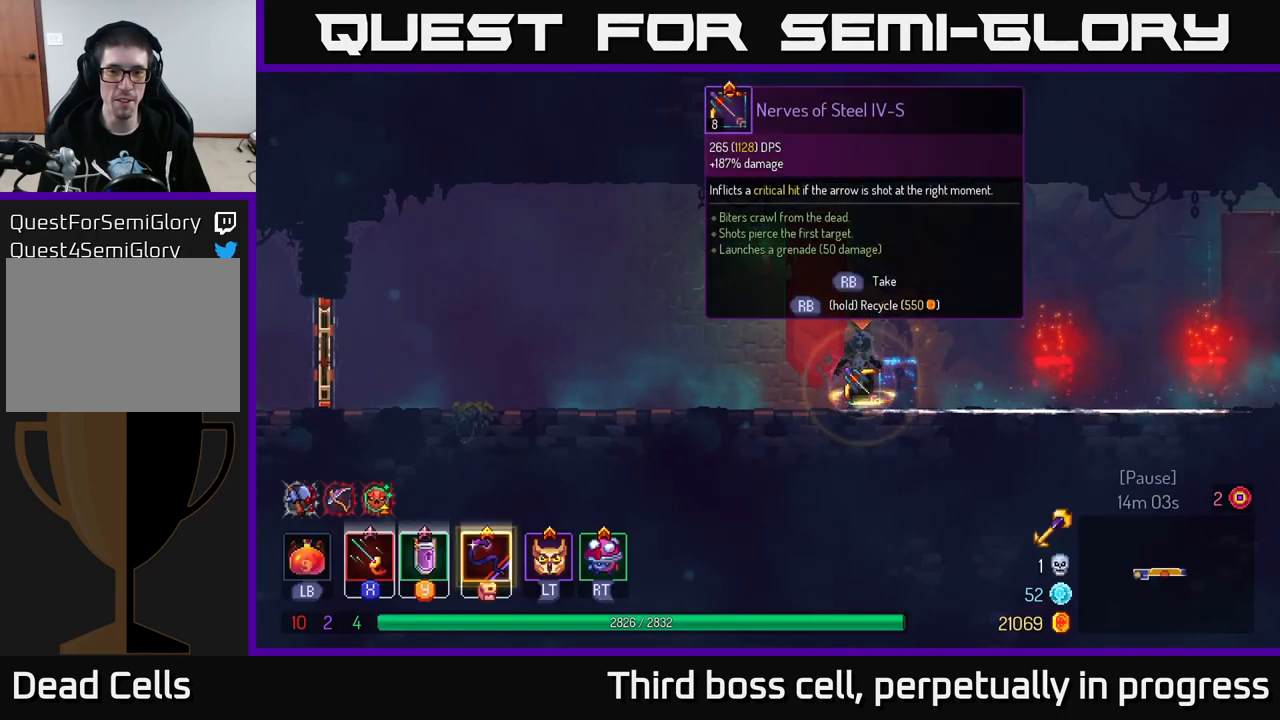
{"buttons": ["R1"], "left_stick": "center", "right_stick": "center", "events": []}
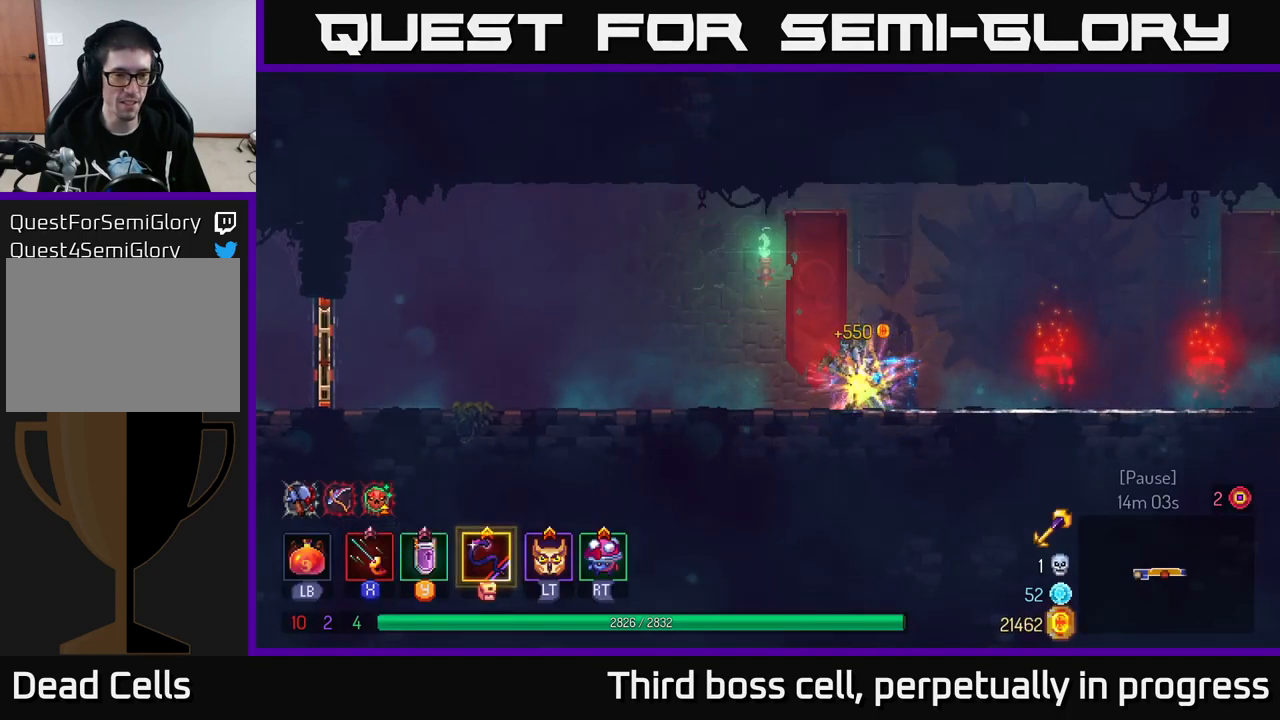
{"buttons": [], "left_stick": "right", "right_stick": "center", "events": [[150, "R1", "up"], [217, "left_stick", "right"]]}
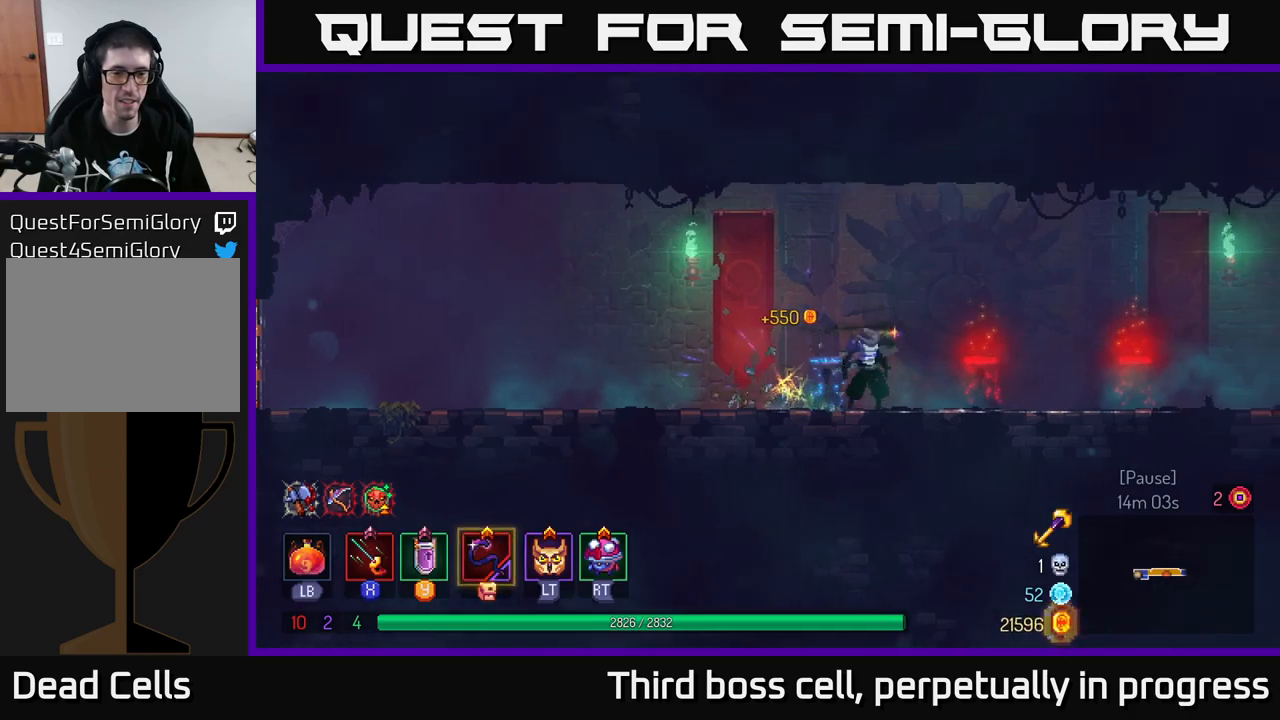
{"buttons": [], "left_stick": "right", "right_stick": "center", "events": [[33, "left_stick", "left"], [300, "left_stick", "right"]]}
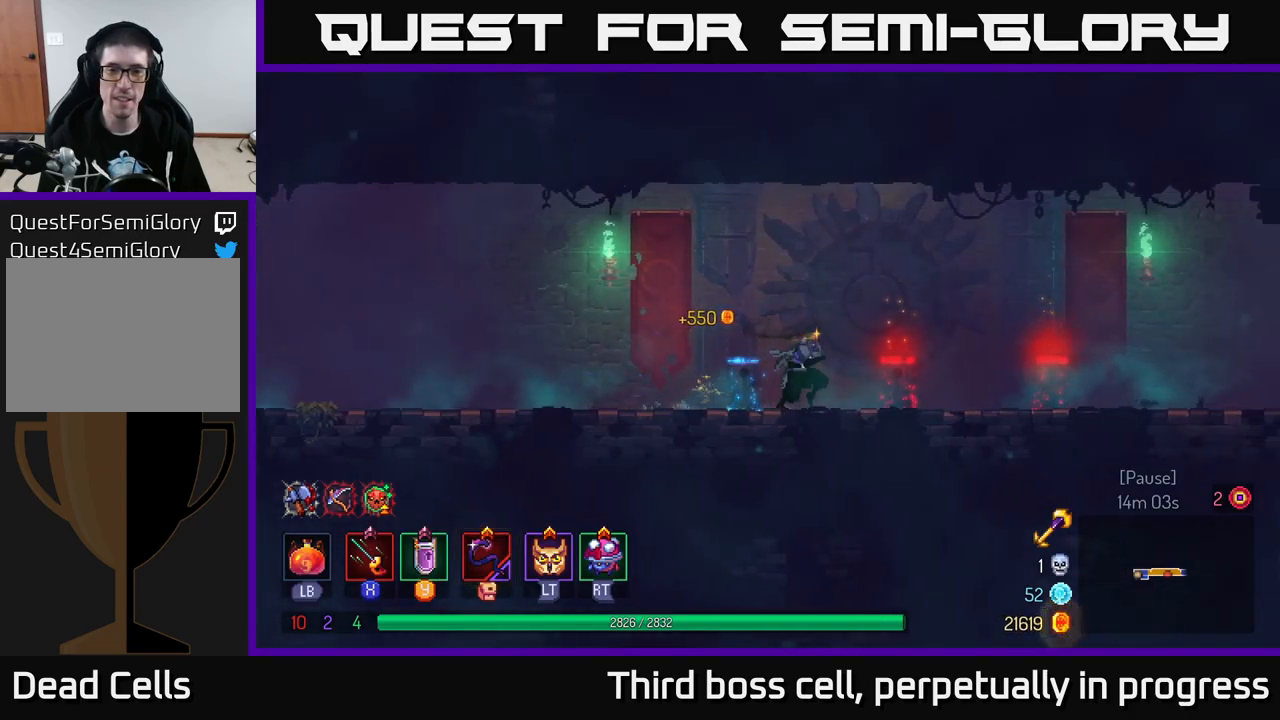
{"buttons": [], "left_stick": "left", "right_stick": "center", "events": [[117, "left_stick", "left"], [250, "B", "down"], [383, "B", "up"]]}